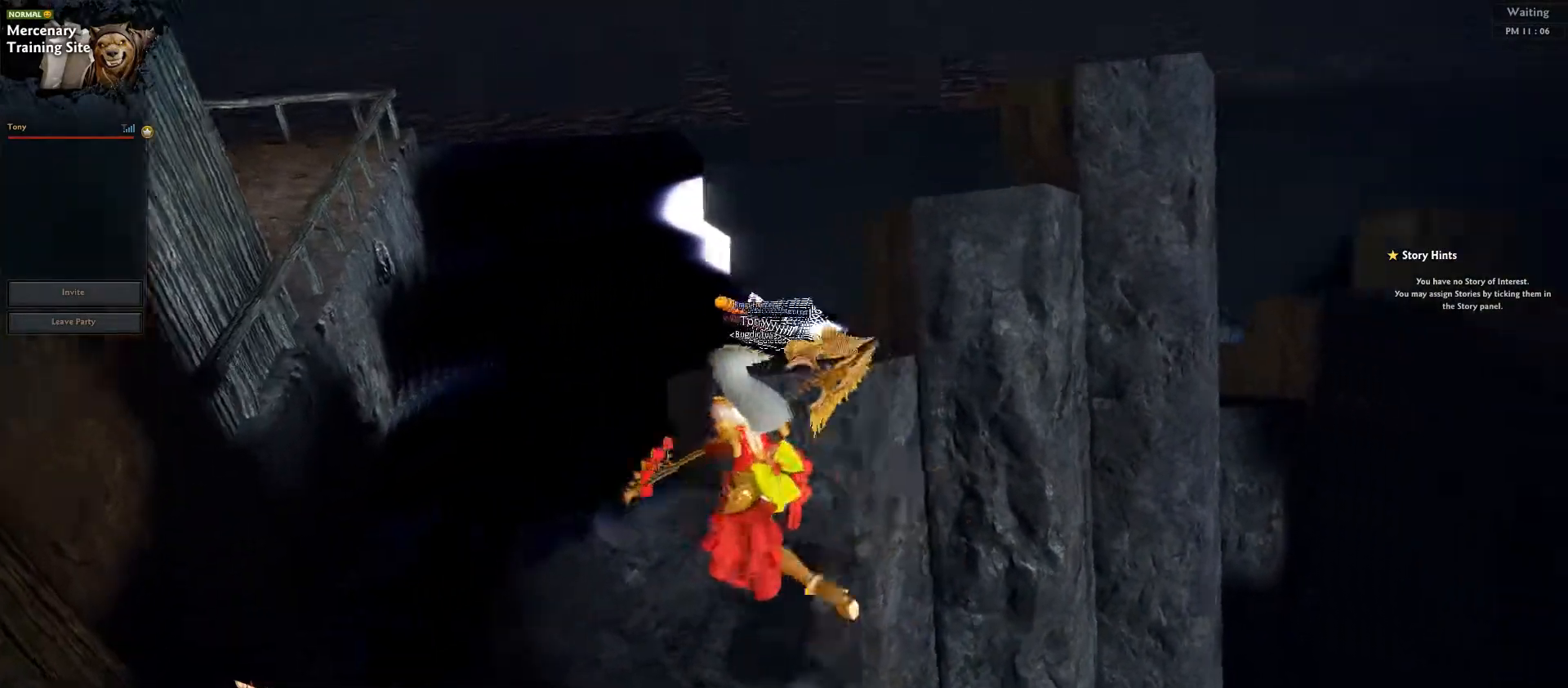
Gameplay with keyboard; each line is a JSON object with the keys held at the frame after it. "events" lists presses ("down") and releases ("up") of ".", "/", "1", "2", "3", "5", "6", "7", "a", "alt_l", "alt_r", "b", "backslash", "backspace", "c", "caps_lock", "comma", "ctrl_l", "ctrl_r", "d", "down", "e", "equals", "escape", "f", "f1", "f10", "f11", "f12", "f2", "f3", "f4", "f5", "f6", "f7", "f8", "f9", "g", "h", "i", "j", "k", "l", "lbracket", "left", "m", "minus", "n", "o", "p", "q", "quote", "r", "rbracket", "return", "right", "s", "semicolon", "shift_l", "shift_r", "space", "super", "t", "tab", "tilde", "u", "up", "v", "w", "x", "y" and "z" between this image and that frame as [ms after this image, input, new state], when the widget could be followed in between. No other keys are recorded. Mouse input is not recorded. Not read: 0 4 8 9.
{"keys": ["w"], "events": [[233, "w", "down"], [317, "shift_l", "down"], [433, "shift_l", "up"]]}
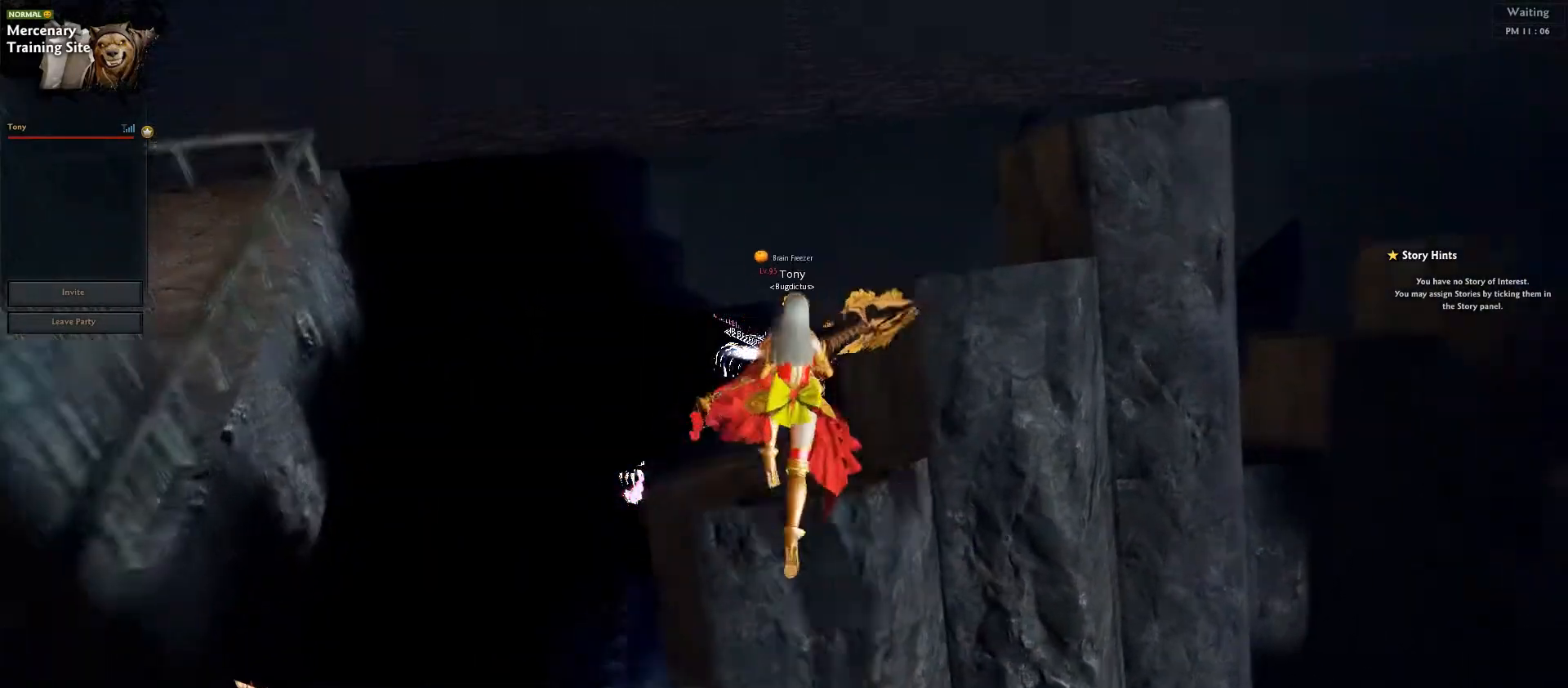
{"keys": ["s"], "events": [[50, "w", "up"], [483, "s", "down"]]}
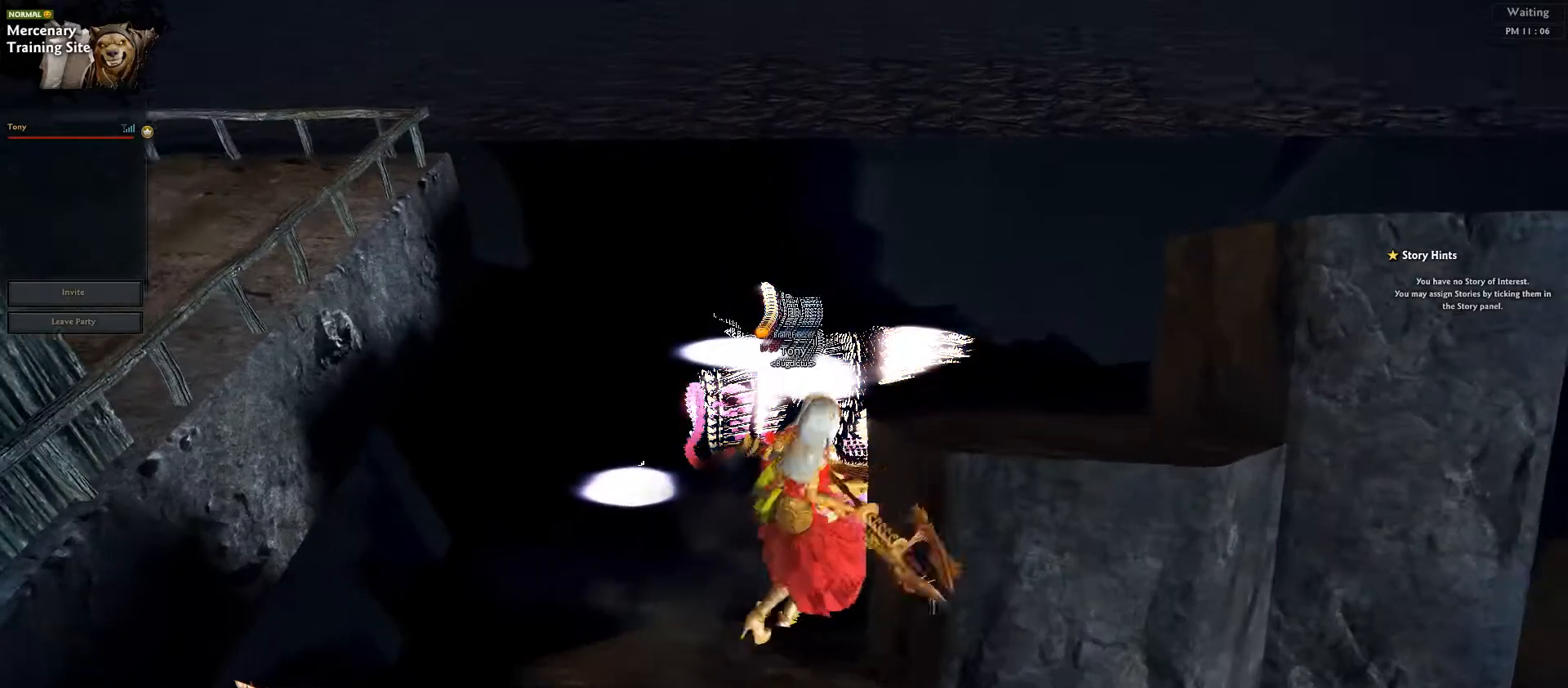
{"keys": [], "events": [[217, "a", "down"], [350, "s", "up"], [417, "a", "up"]]}
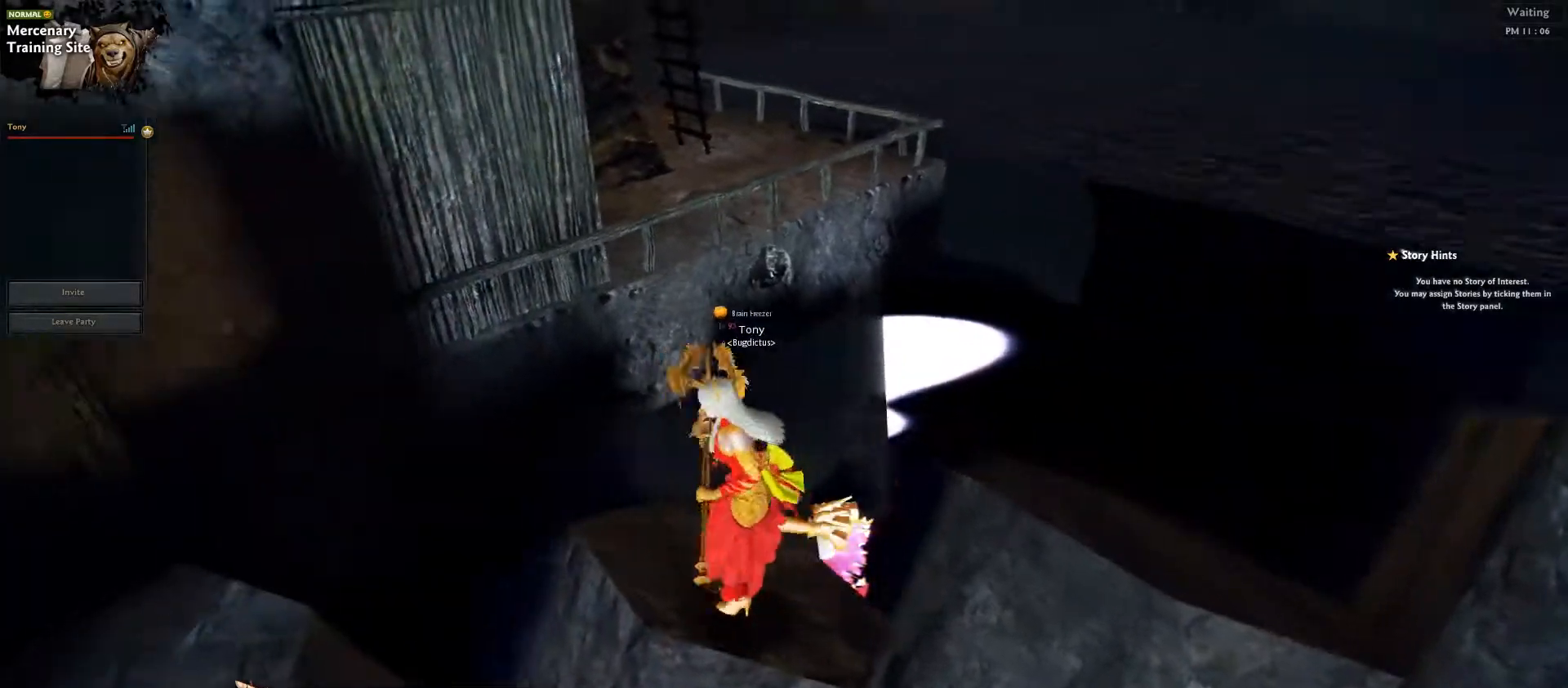
{"keys": [], "events": [[183, "a", "down"], [300, "w", "down"], [433, "a", "up"], [450, "w", "up"]]}
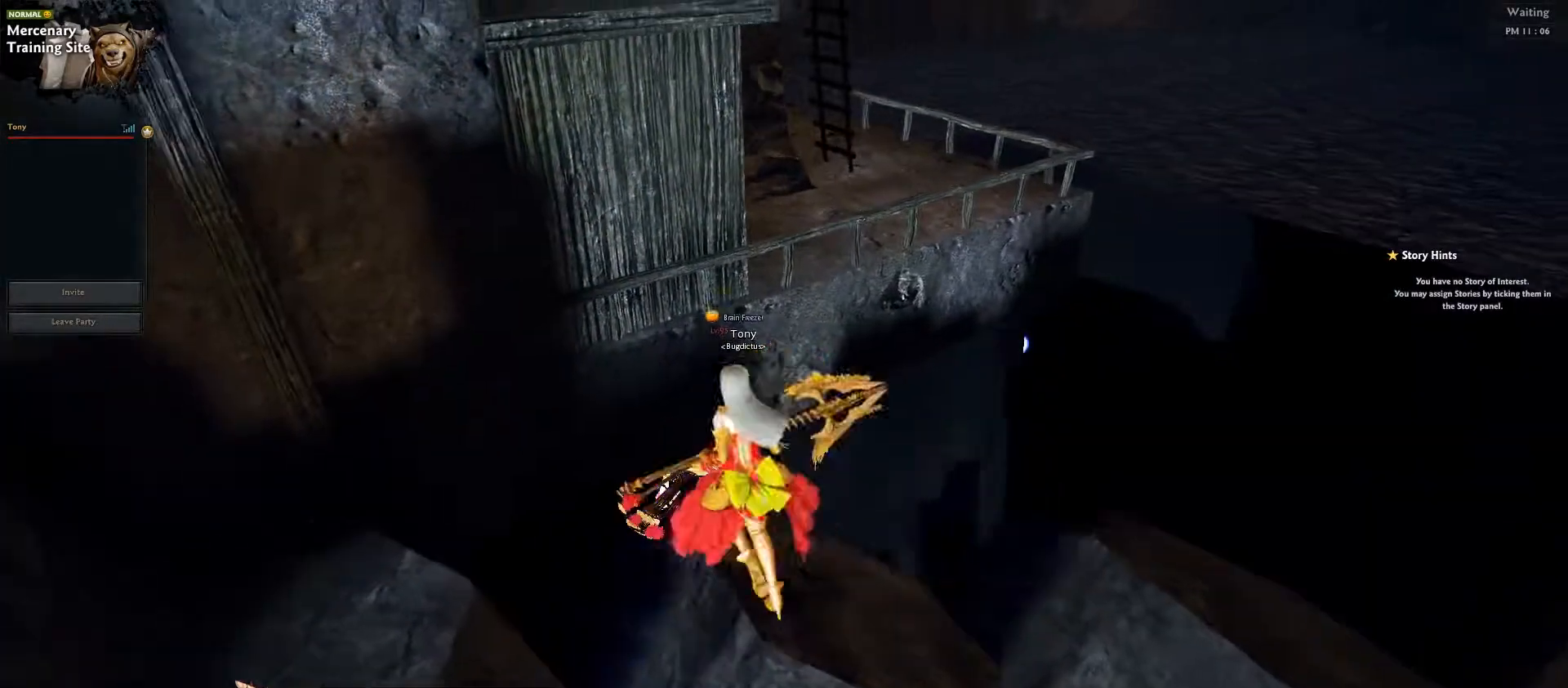
{"keys": [], "events": [[250, "w", "down"], [267, "a", "down"], [400, "a", "up"], [433, "w", "up"]]}
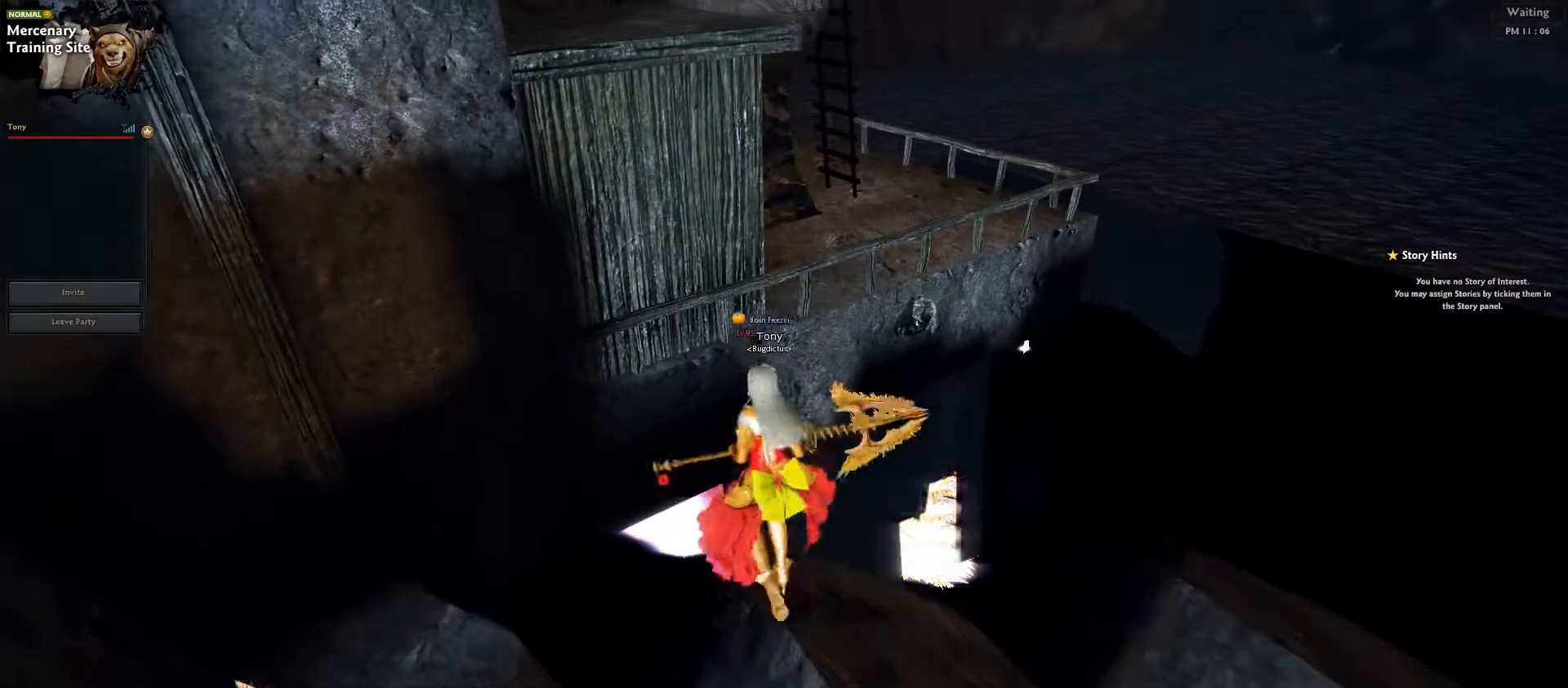
{"keys": [], "events": [[283, "w", "down"], [367, "w", "up"]]}
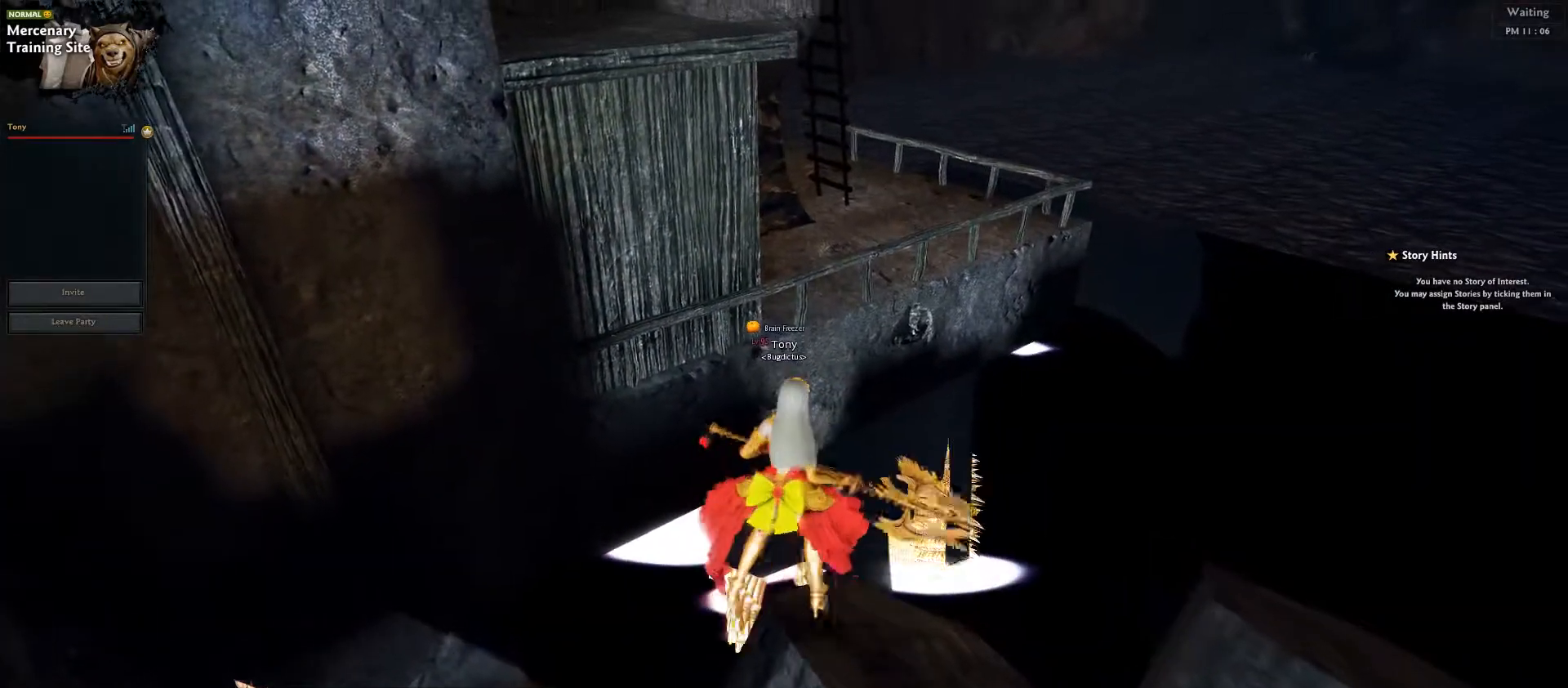
{"keys": [], "events": [[250, "w", "down"], [317, "w", "up"]]}
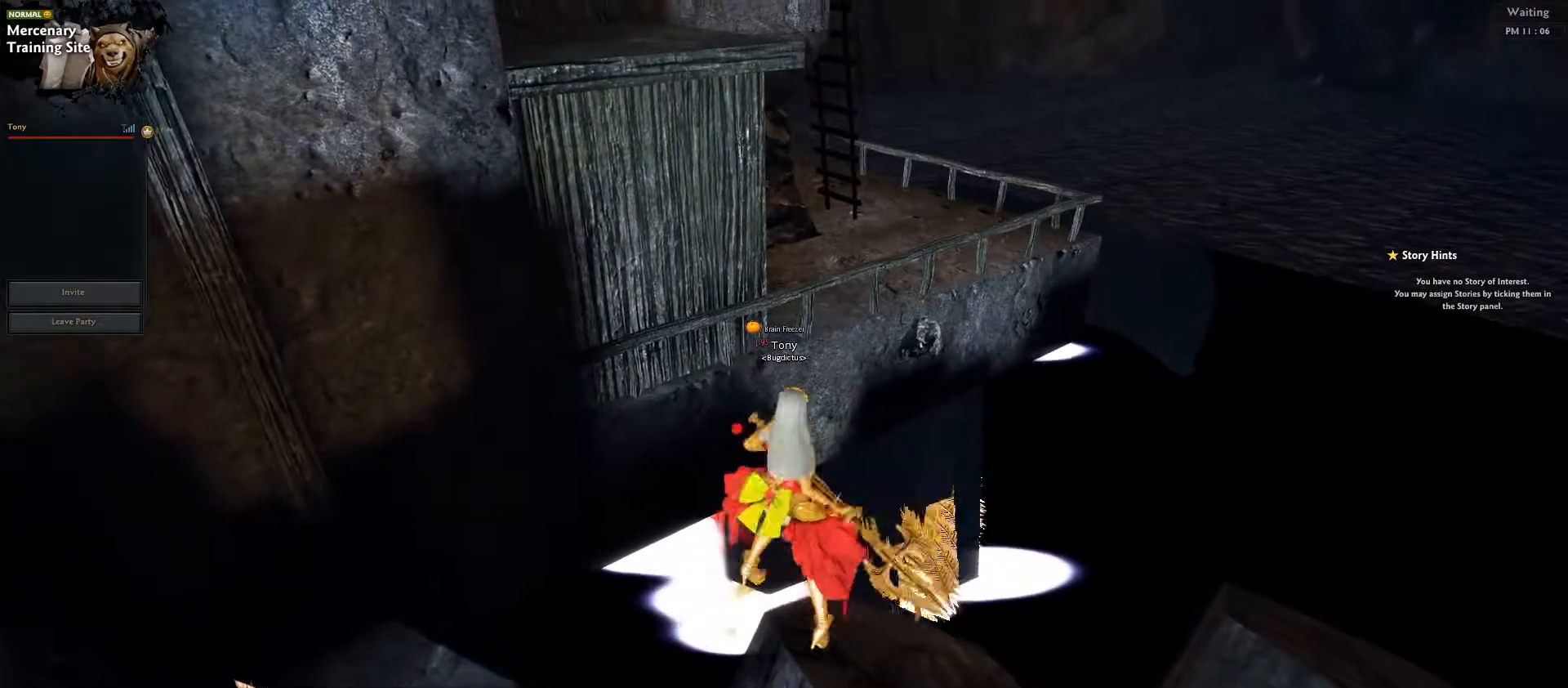
{"keys": ["s"], "events": [[17, "s", "down"], [33, "d", "down"], [383, "d", "up"]]}
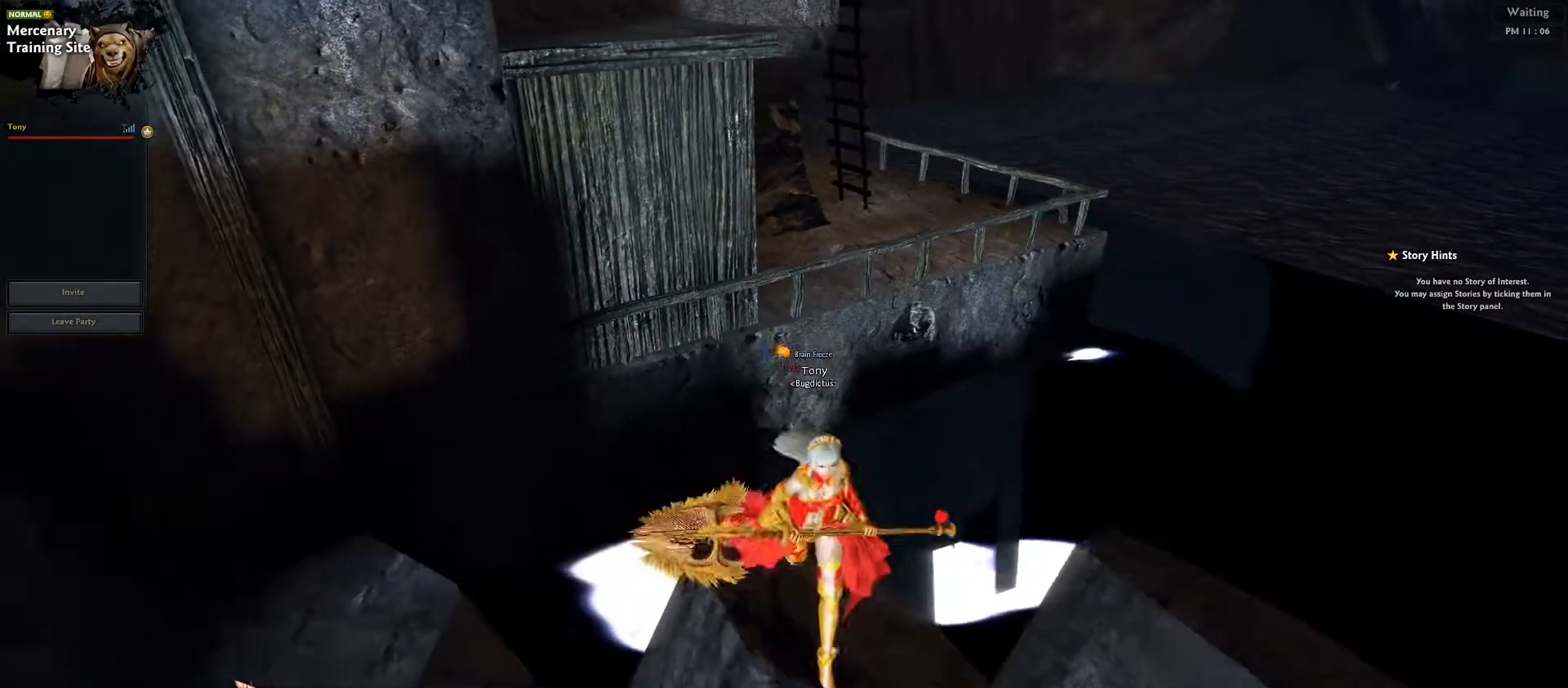
{"keys": [], "events": [[33, "s", "up"]]}
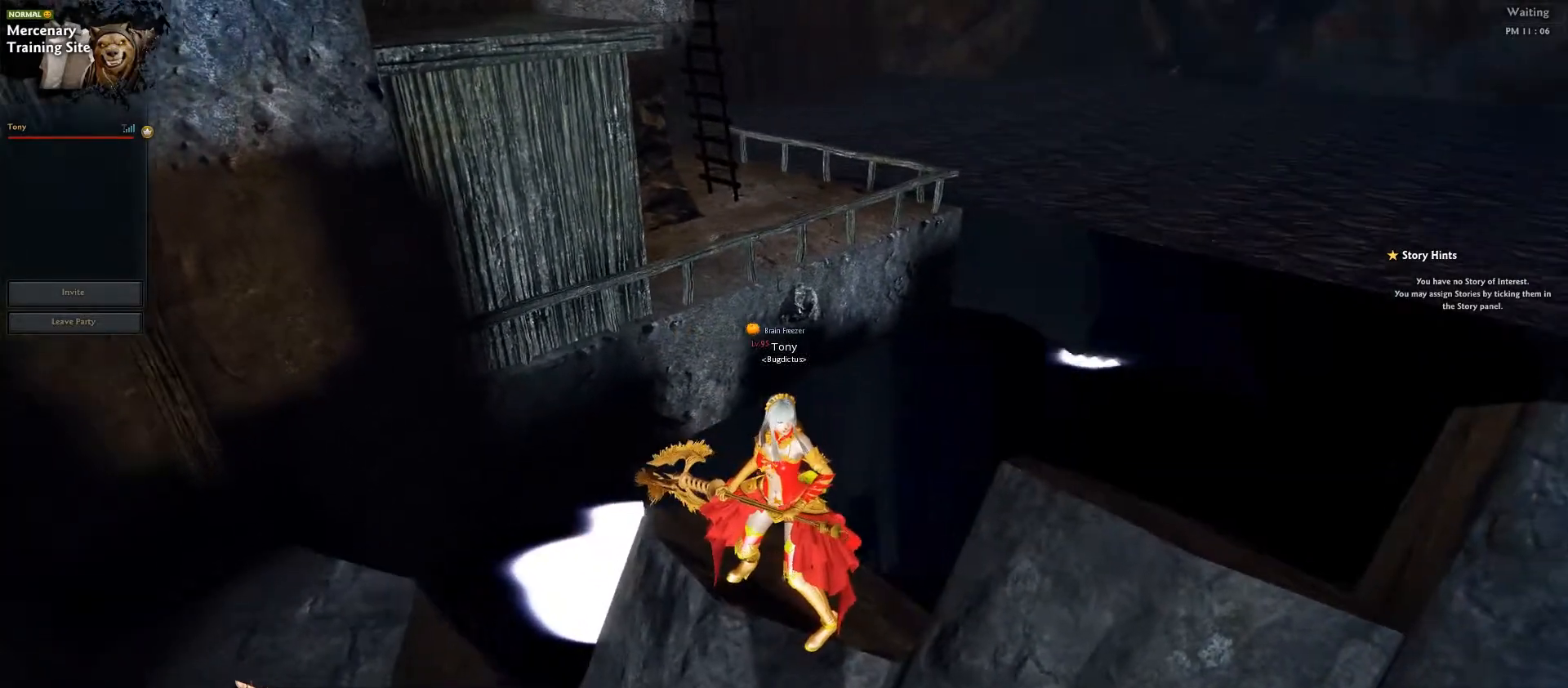
{"keys": [], "events": [[183, "d", "down"], [467, "d", "up"]]}
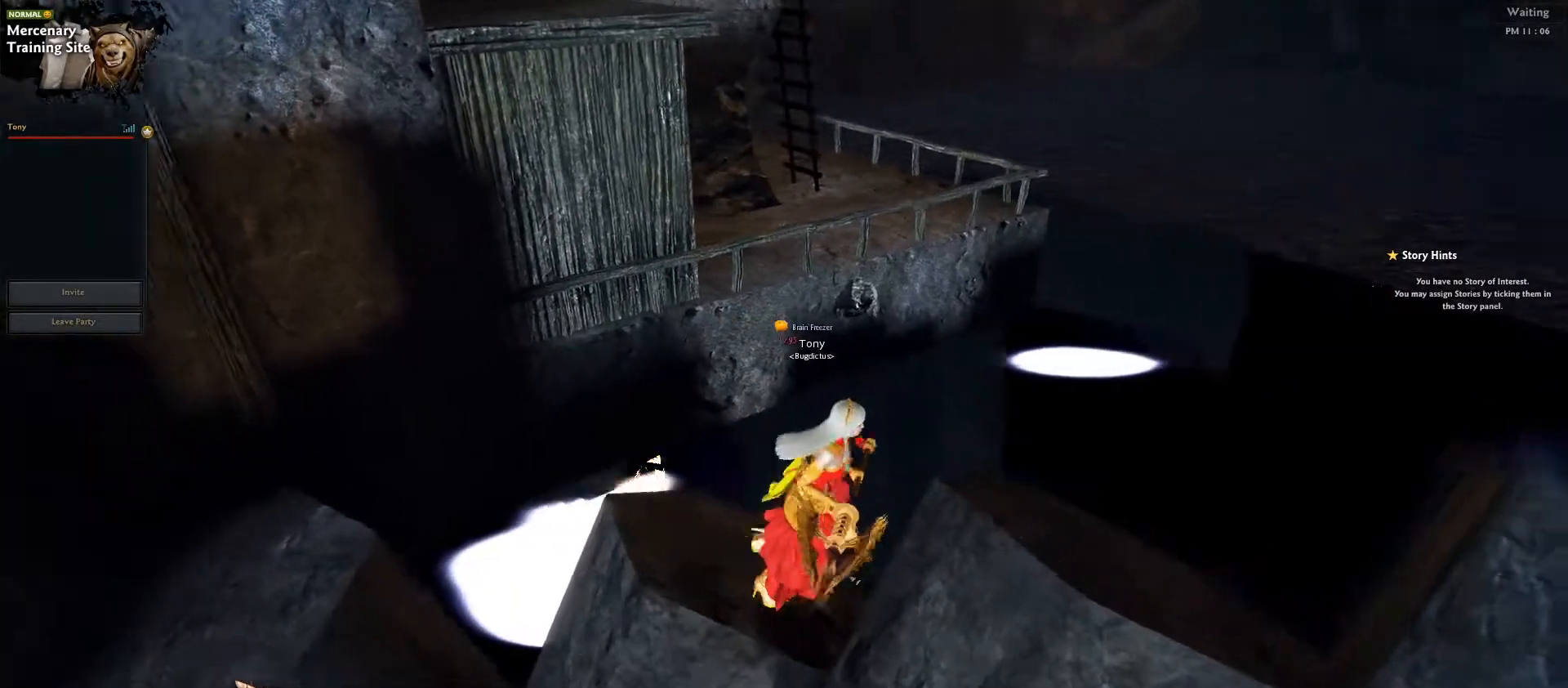
{"keys": [], "events": [[233, "a", "down"], [367, "a", "up"]]}
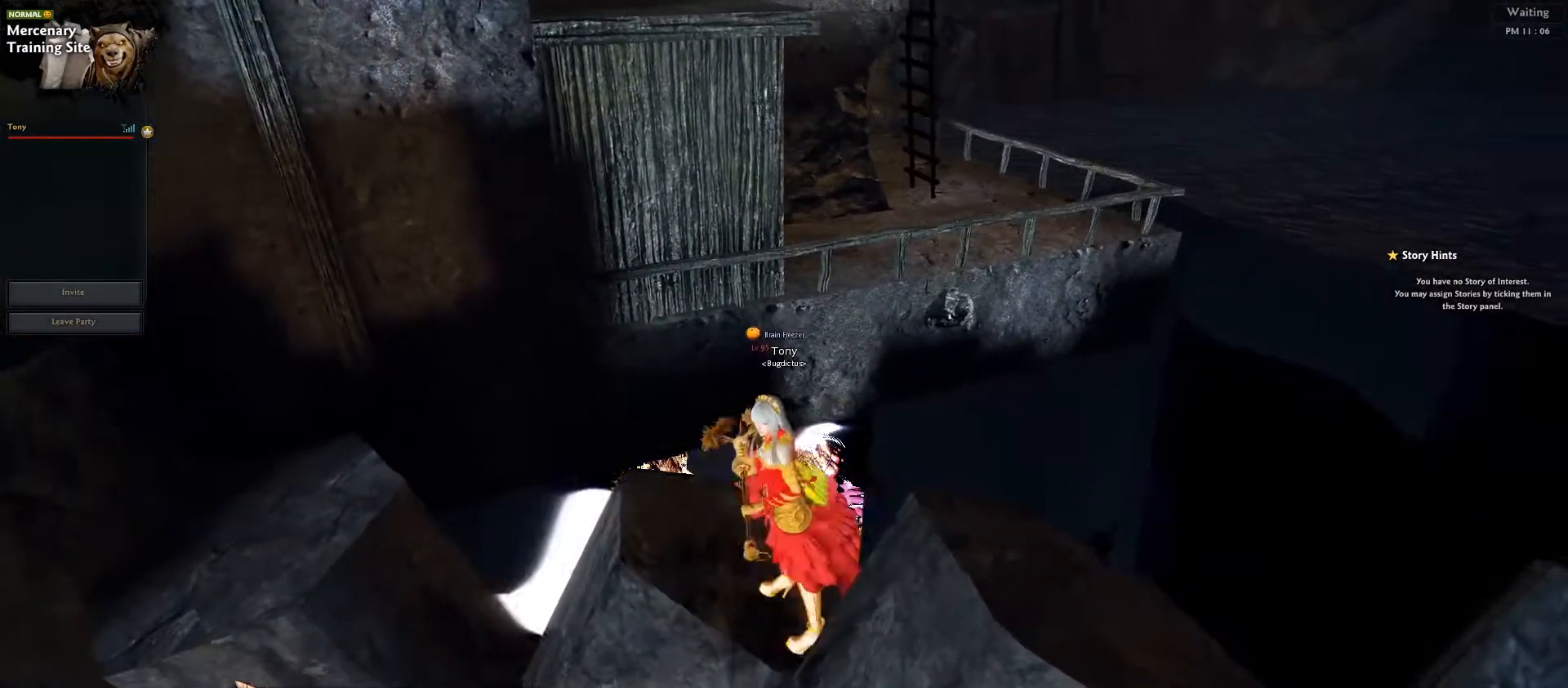
{"keys": [], "events": []}
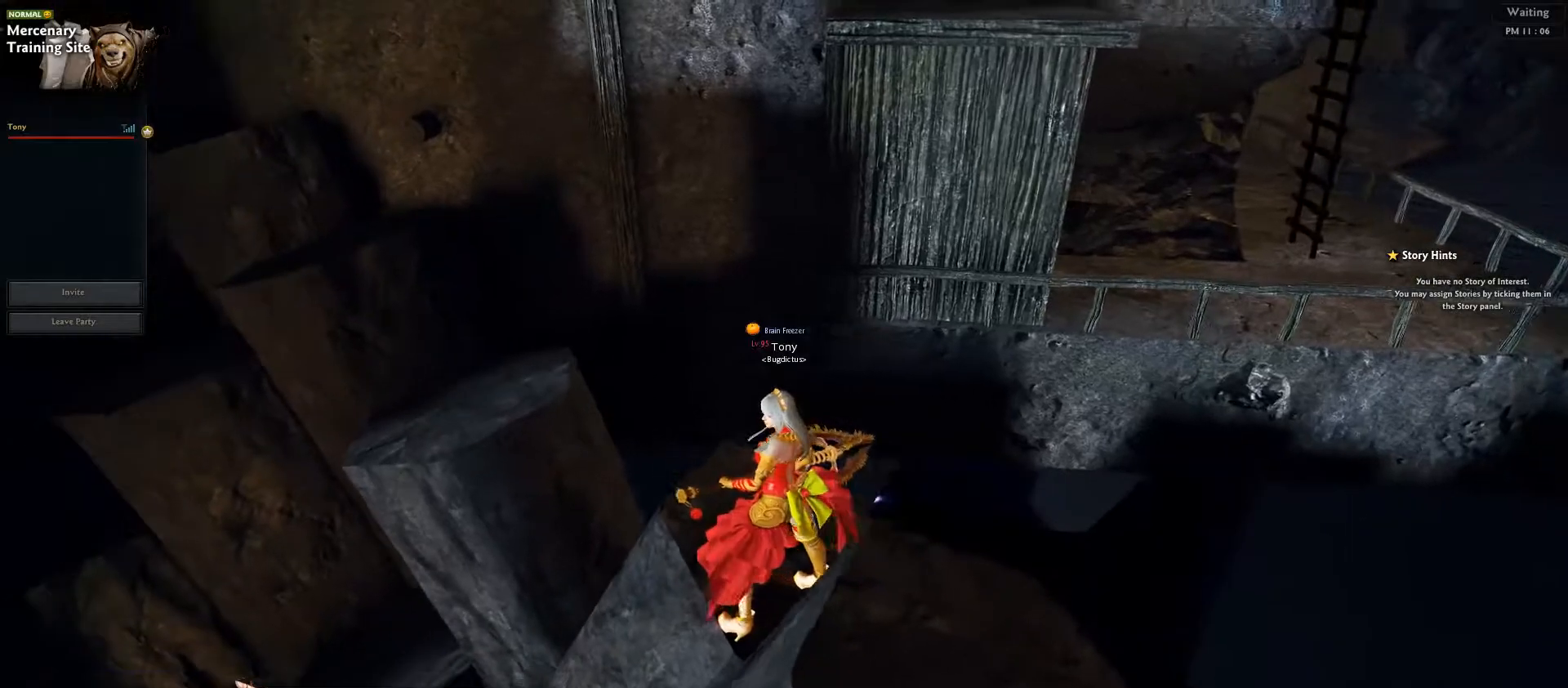
{"keys": ["w"], "events": [[17, "w", "down"], [67, "shift_l", "down"], [133, "shift_l", "up"]]}
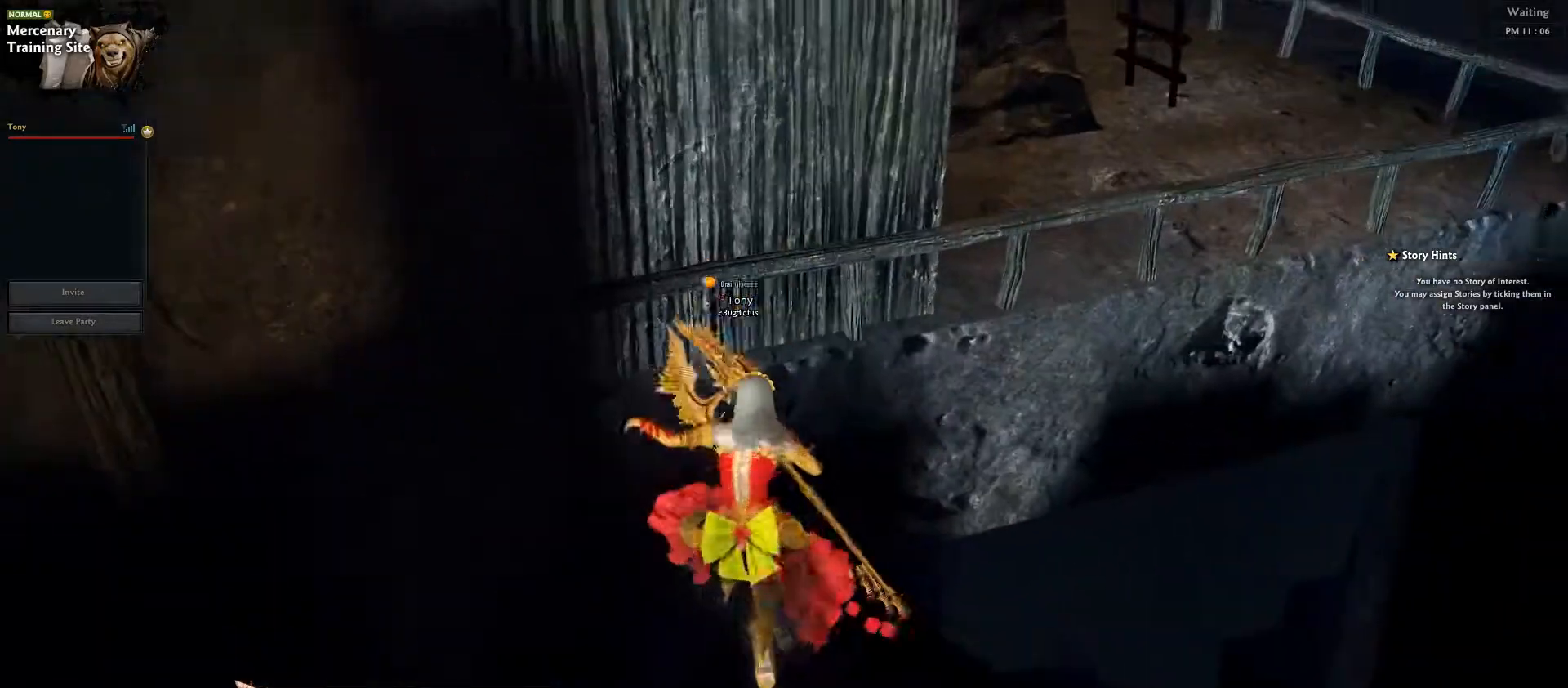
{"keys": [], "events": [[250, "w", "up"]]}
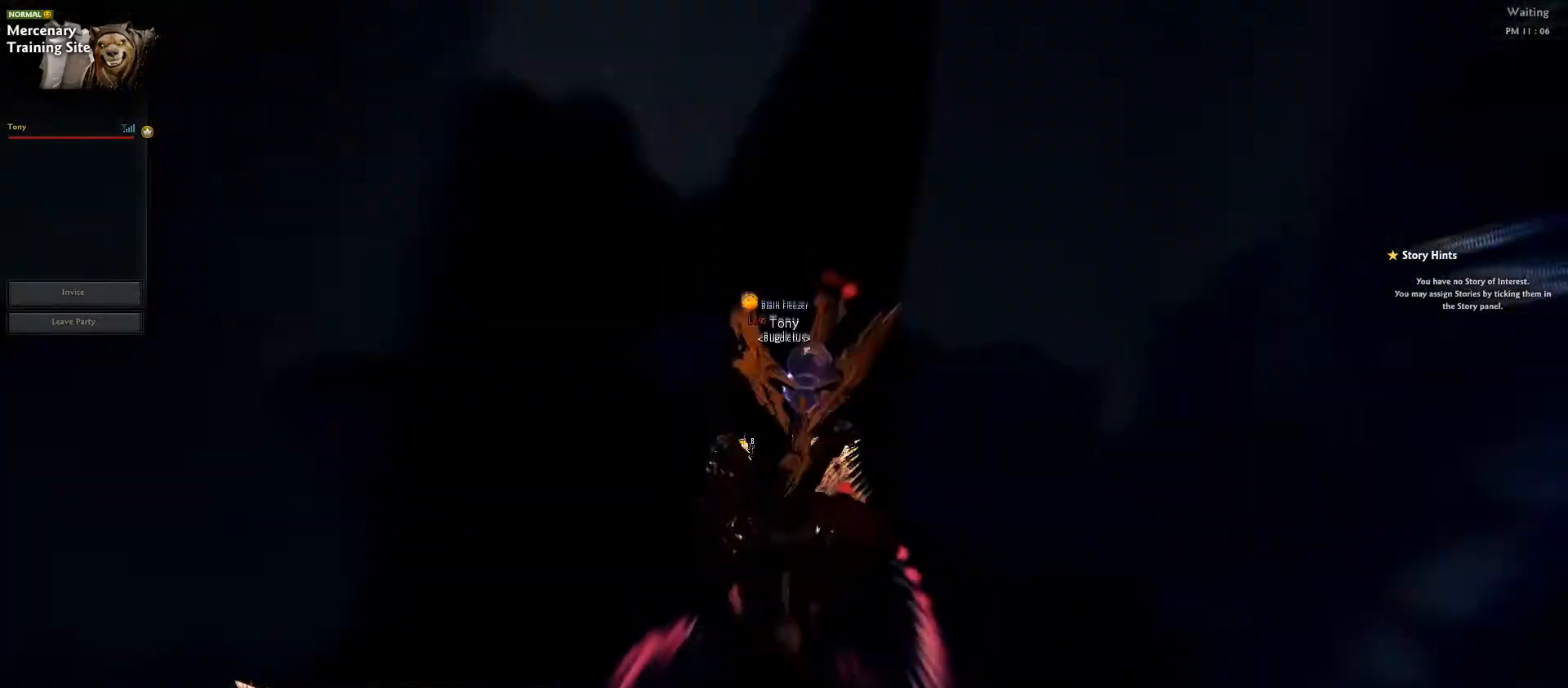
{"keys": [], "events": []}
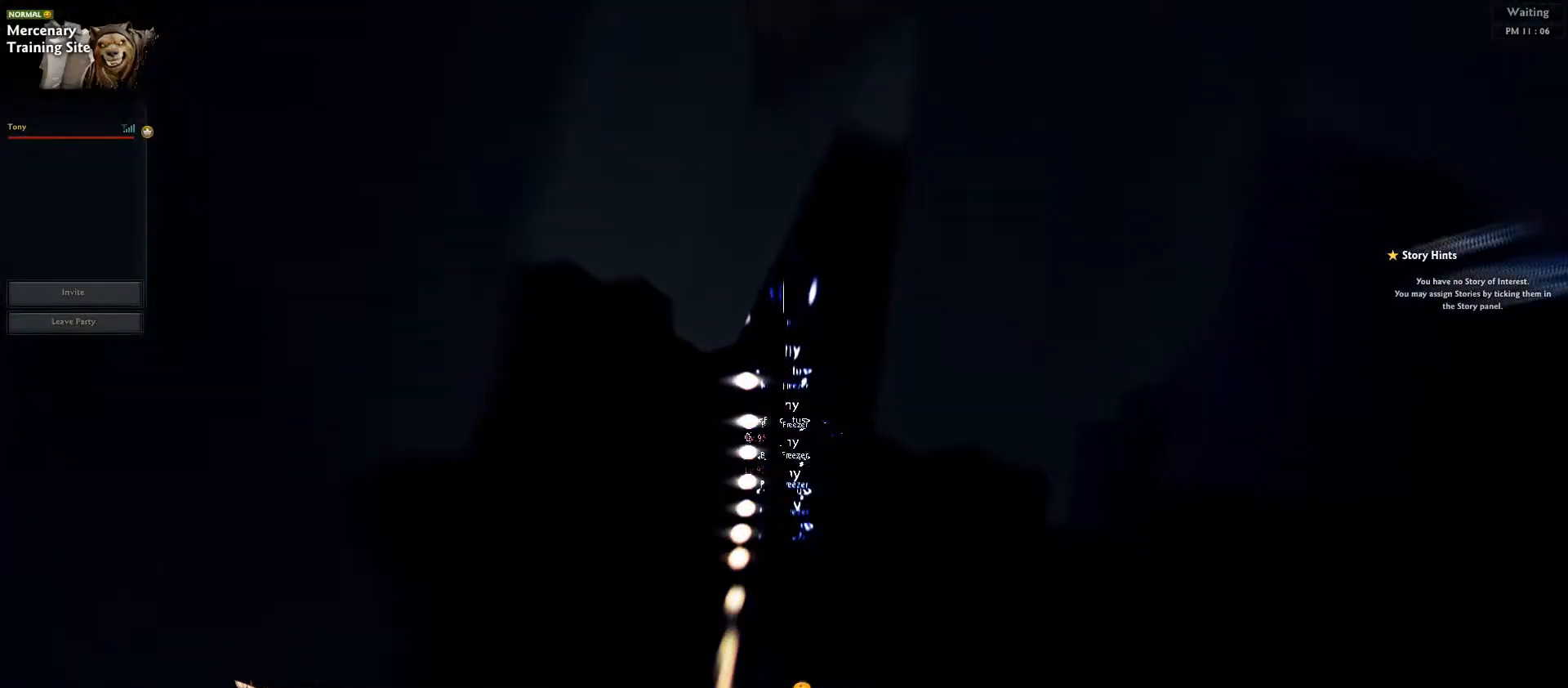
{"keys": [], "events": []}
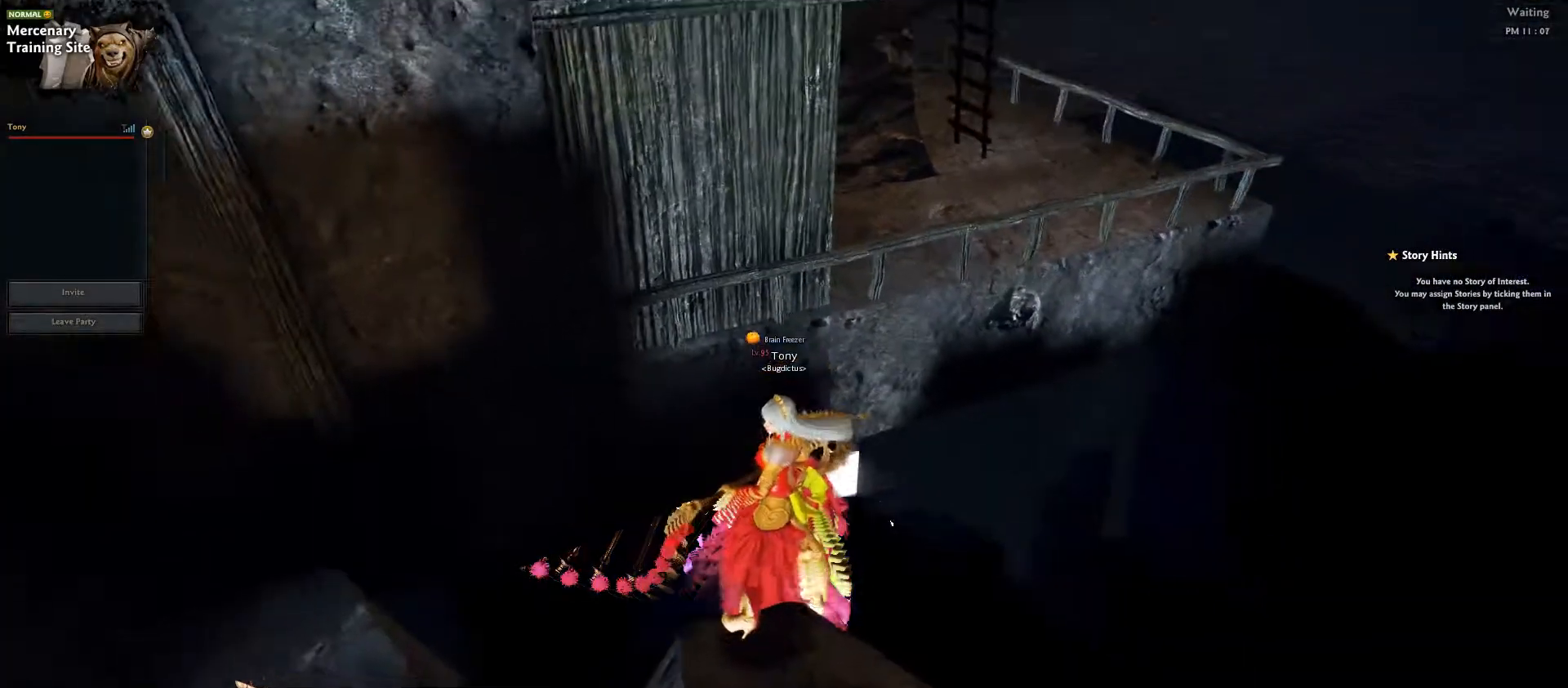
{"keys": [], "events": [[83, "s", "down"], [467, "s", "up"]]}
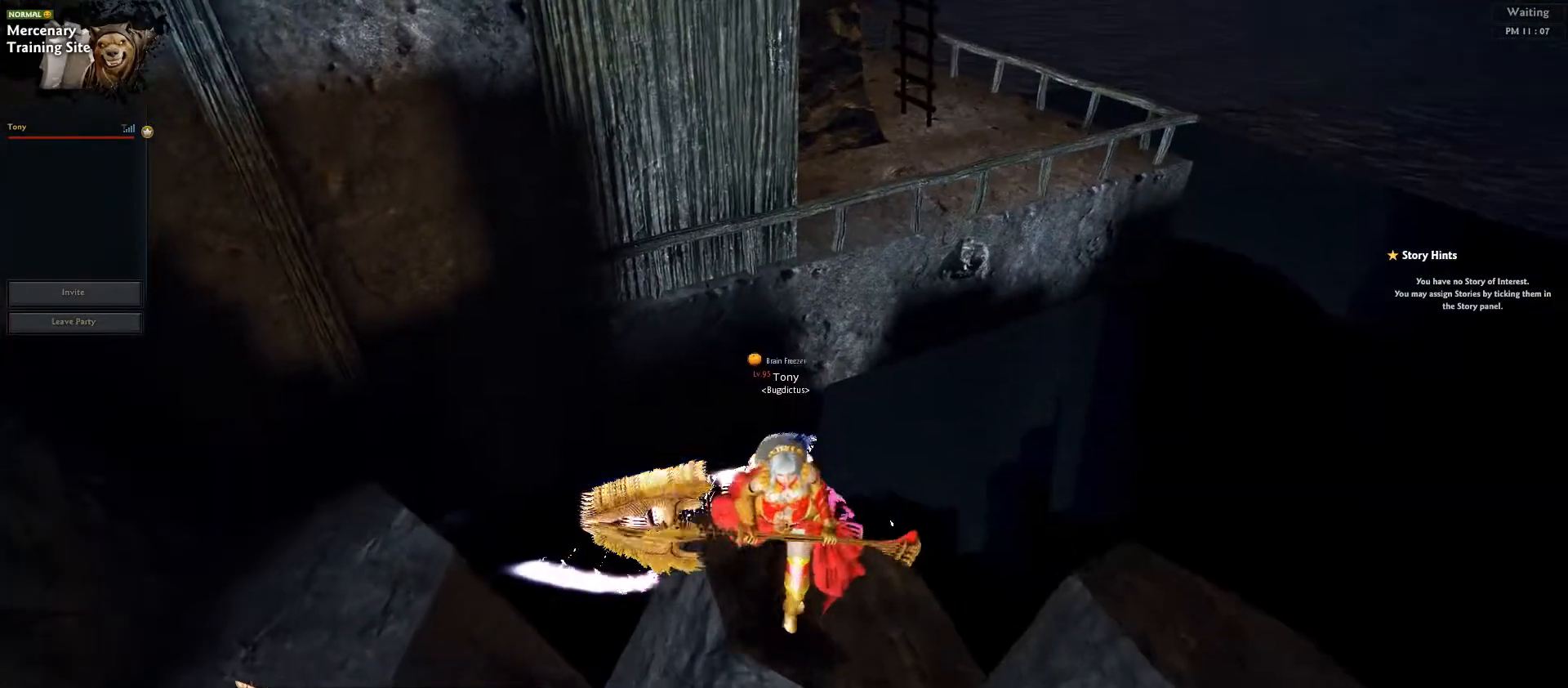
{"keys": [], "events": []}
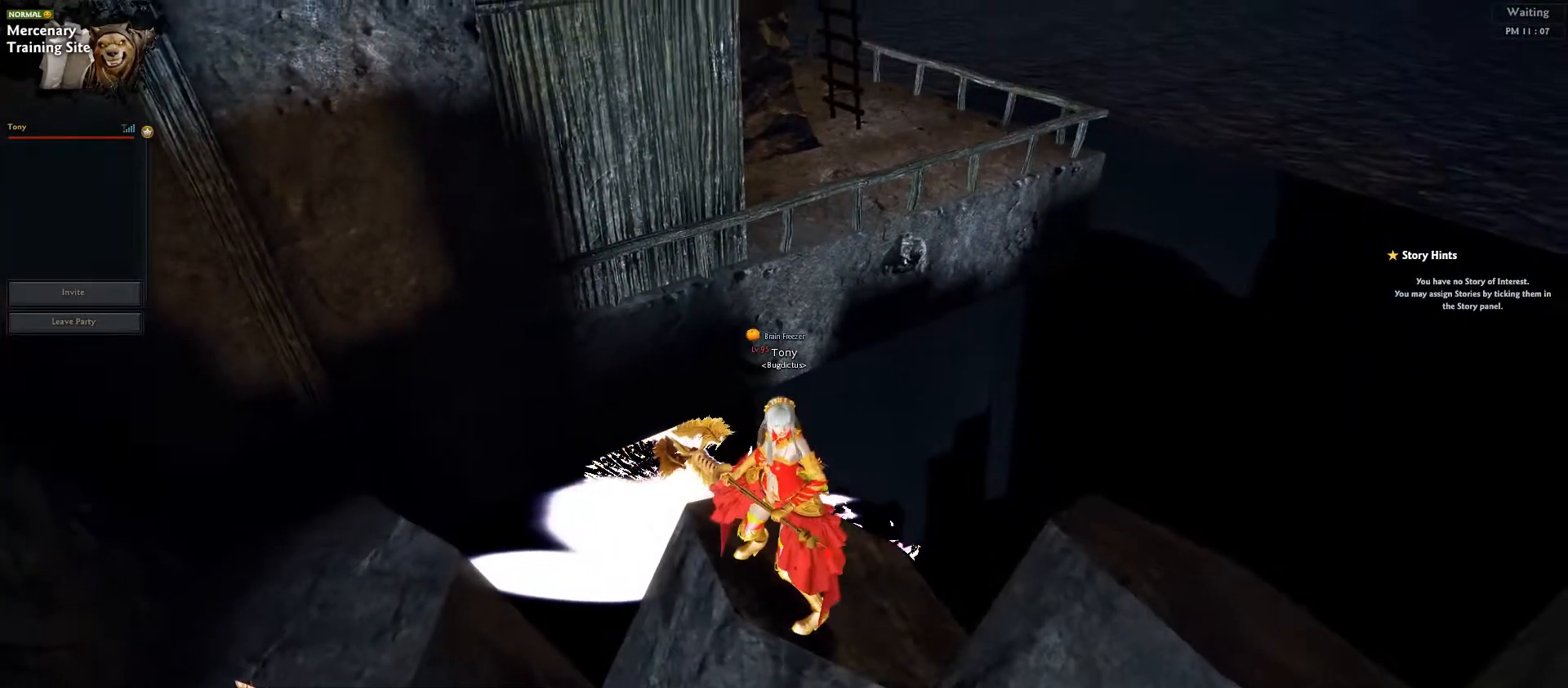
{"keys": ["w"], "events": [[33, "s", "down"], [167, "s", "up"], [450, "w", "down"]]}
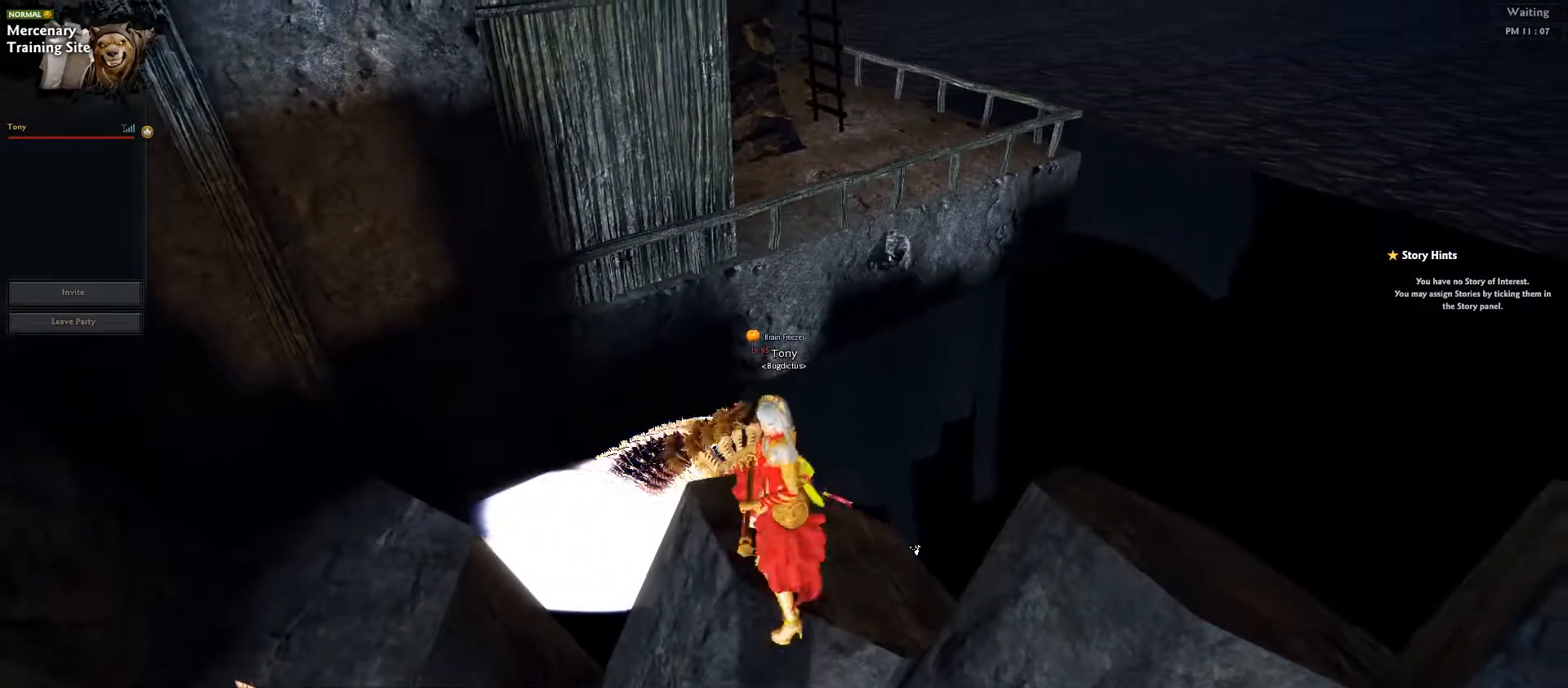
{"keys": ["w"], "events": [[17, "shift_l", "down"], [67, "shift_l", "up"]]}
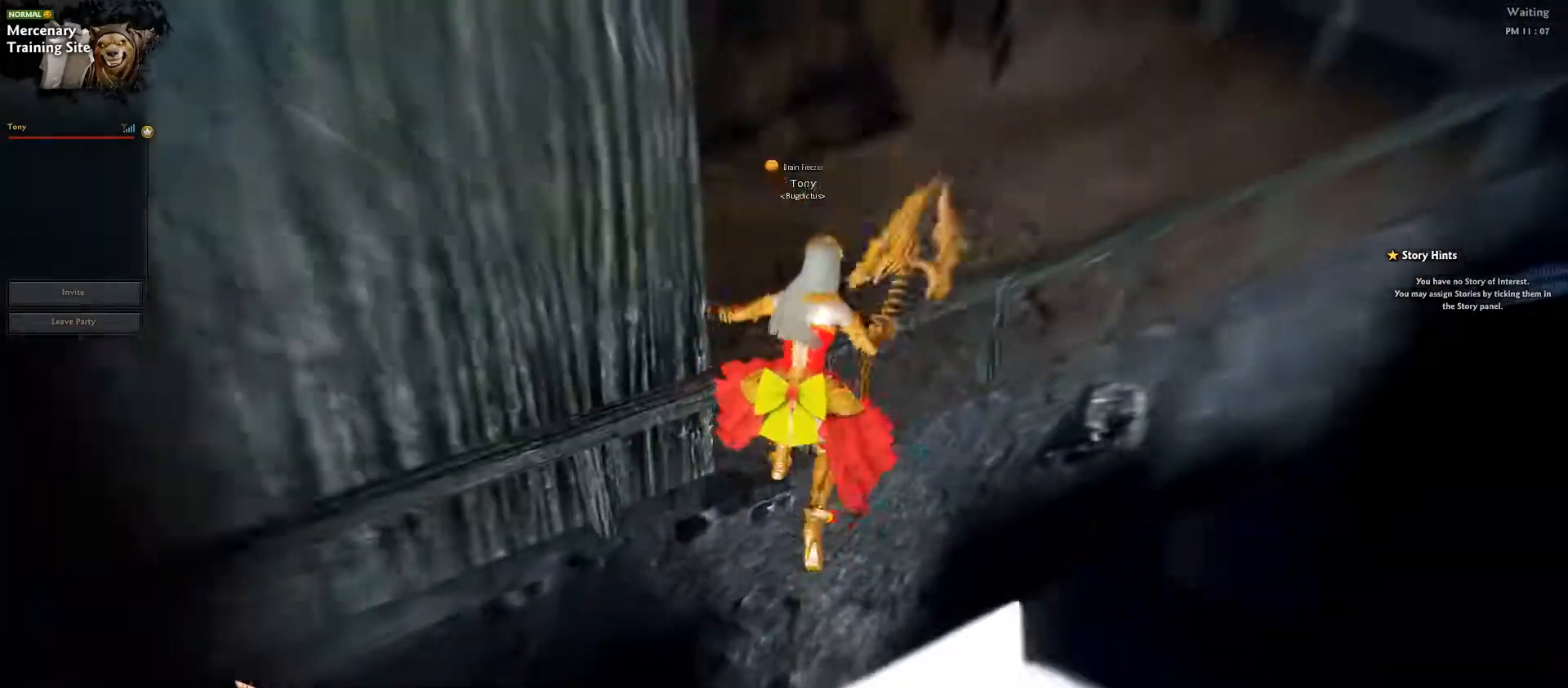
{"keys": [], "events": [[350, "w", "up"]]}
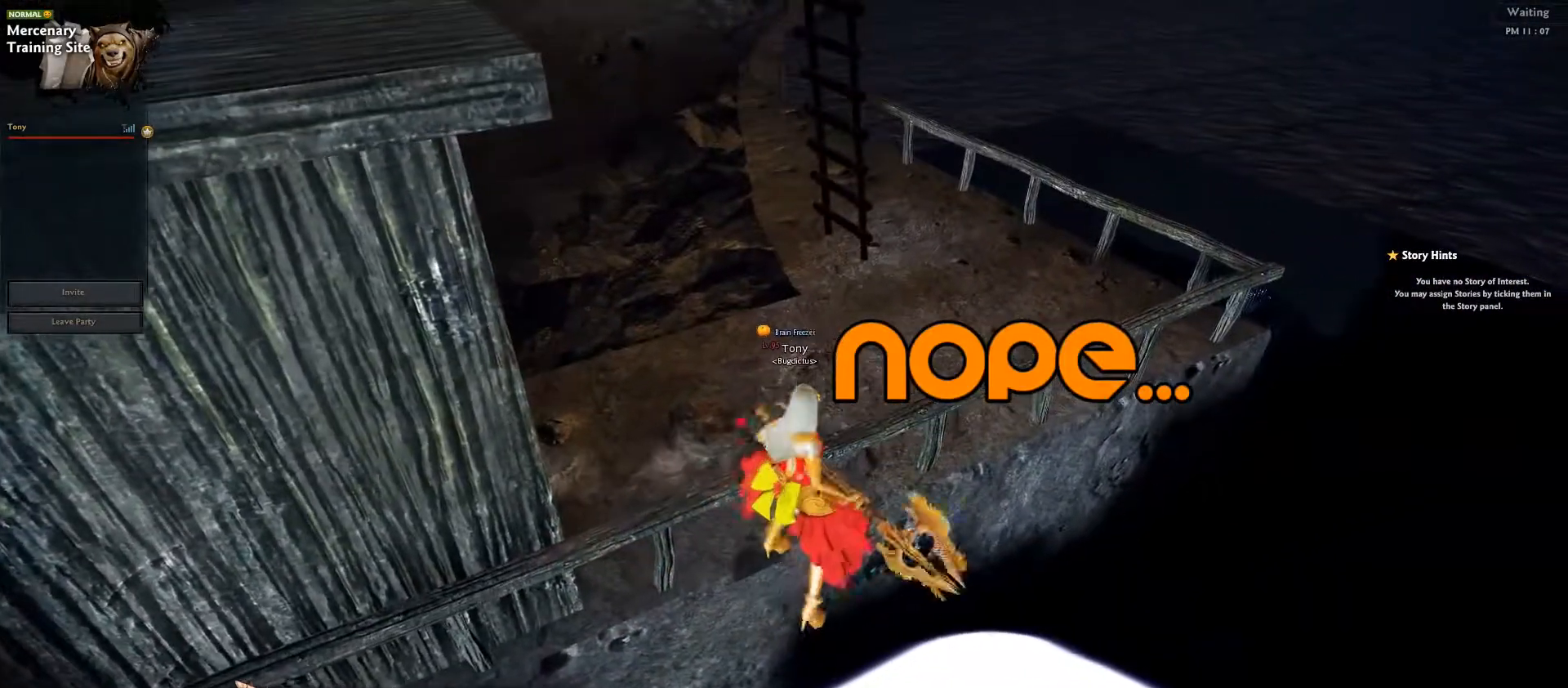
{"keys": ["w"], "events": [[167, "w", "down"], [367, "d", "down"], [417, "d", "up"]]}
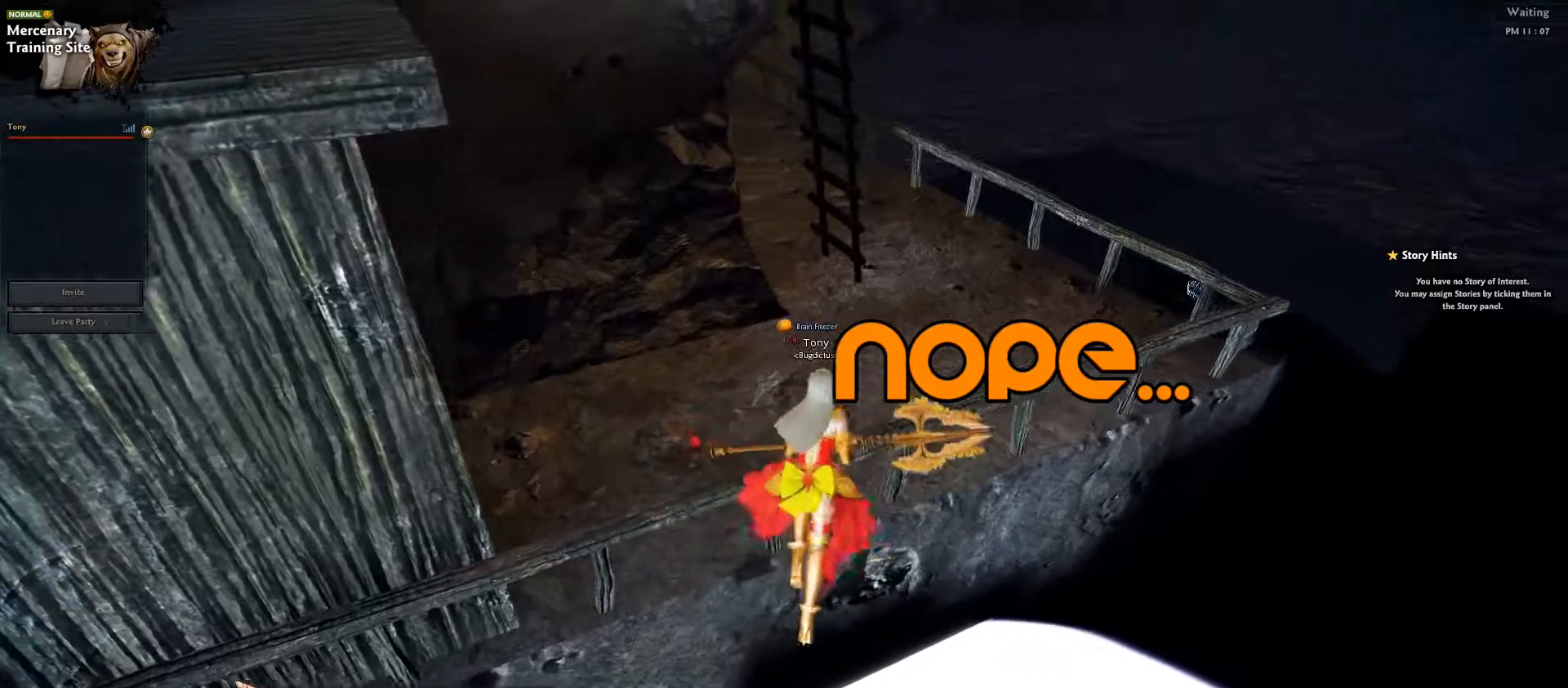
{"keys": ["w"], "events": []}
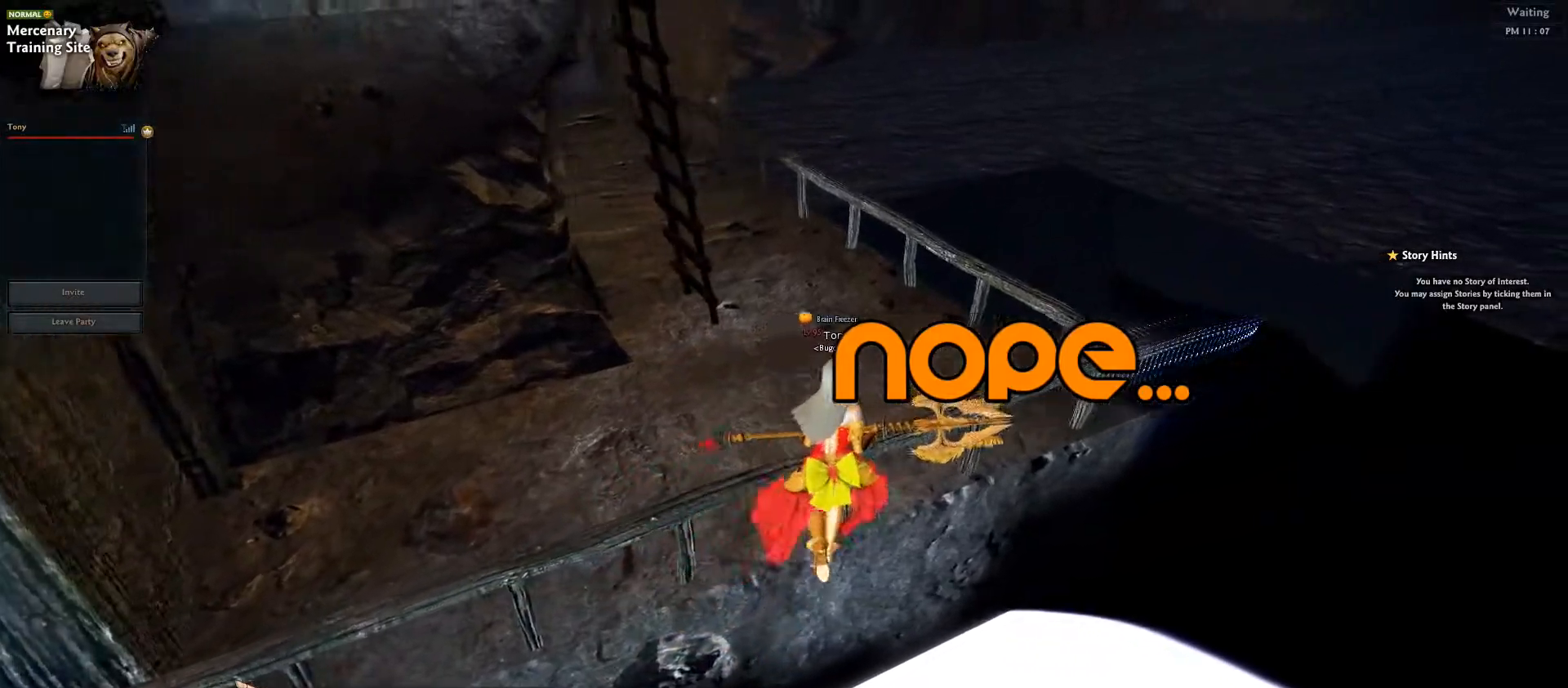
{"keys": ["w"], "events": []}
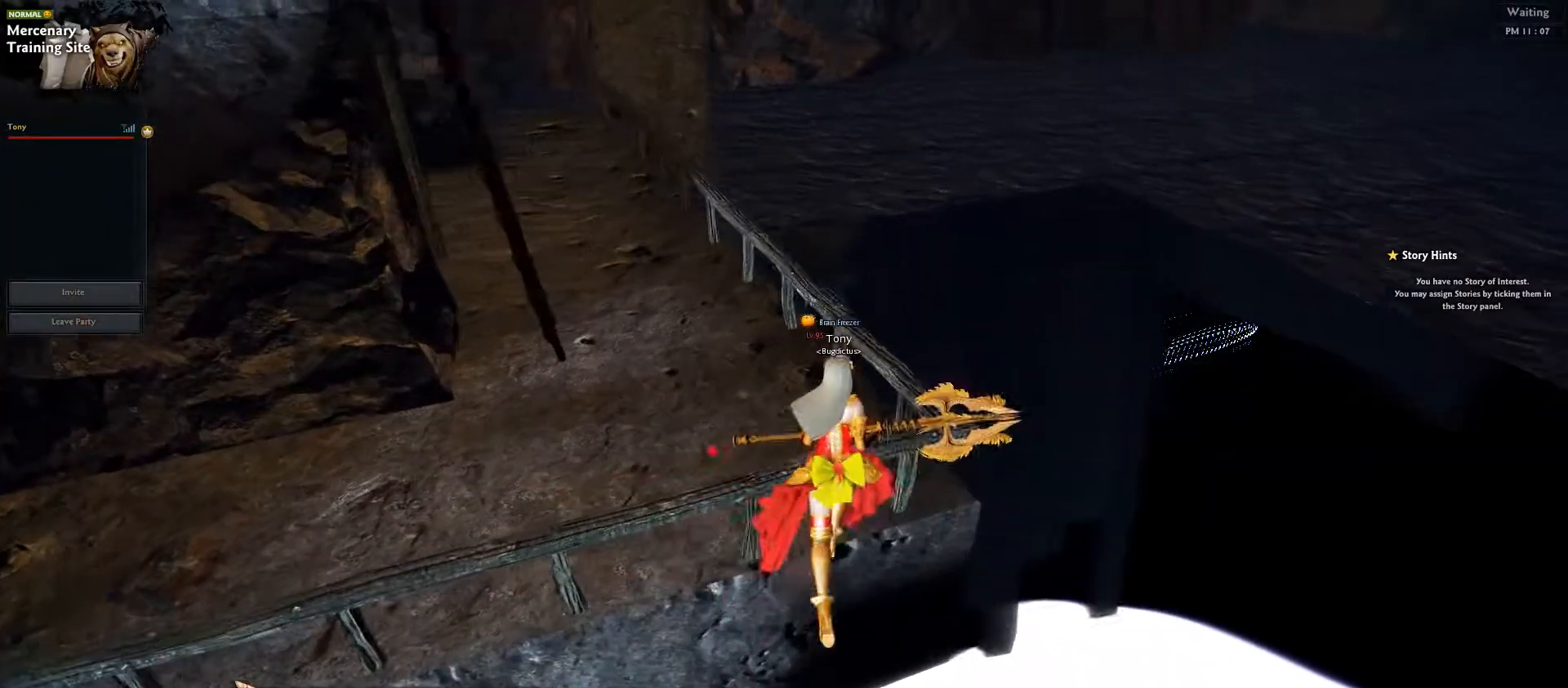
{"keys": [], "events": [[333, "w", "up"]]}
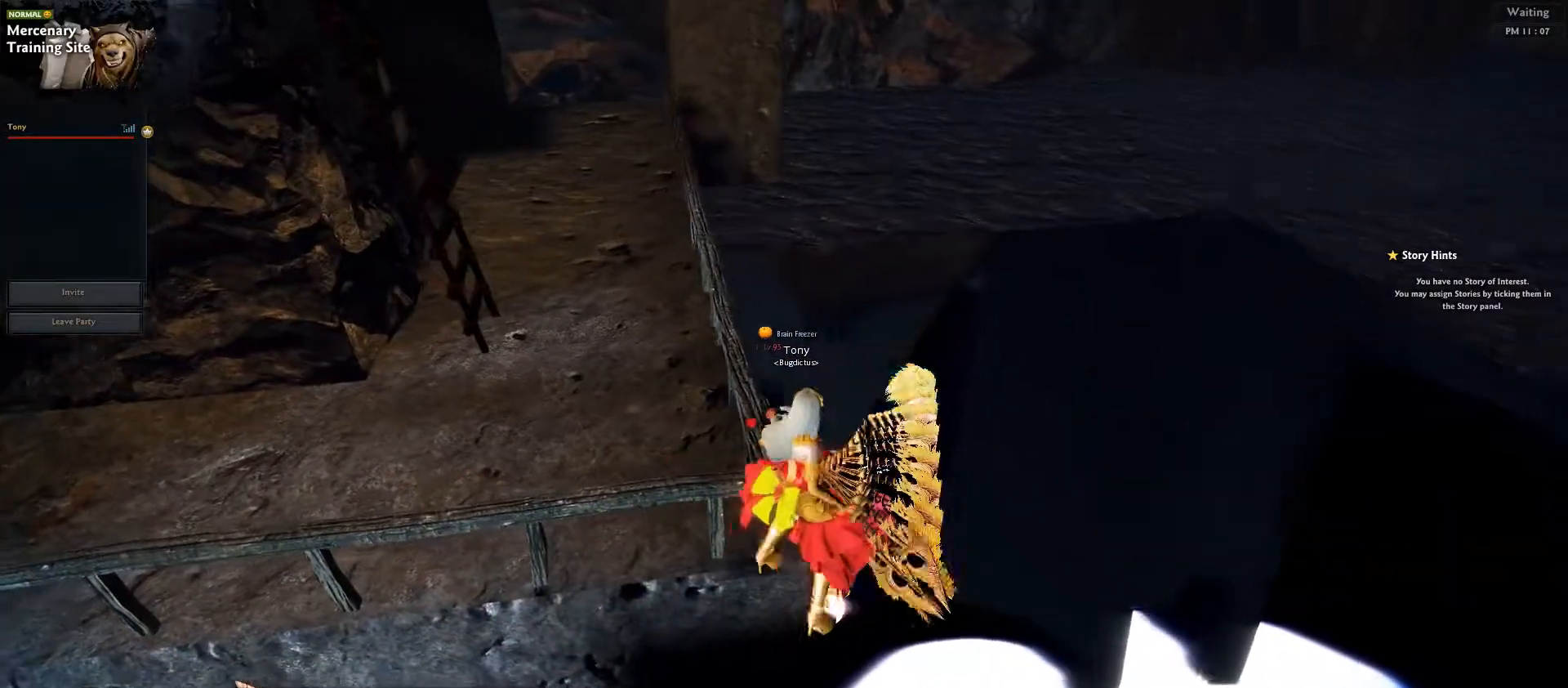
{"keys": [], "events": [[200, "w", "down"], [233, "d", "down"], [333, "d", "up"], [367, "w", "up"]]}
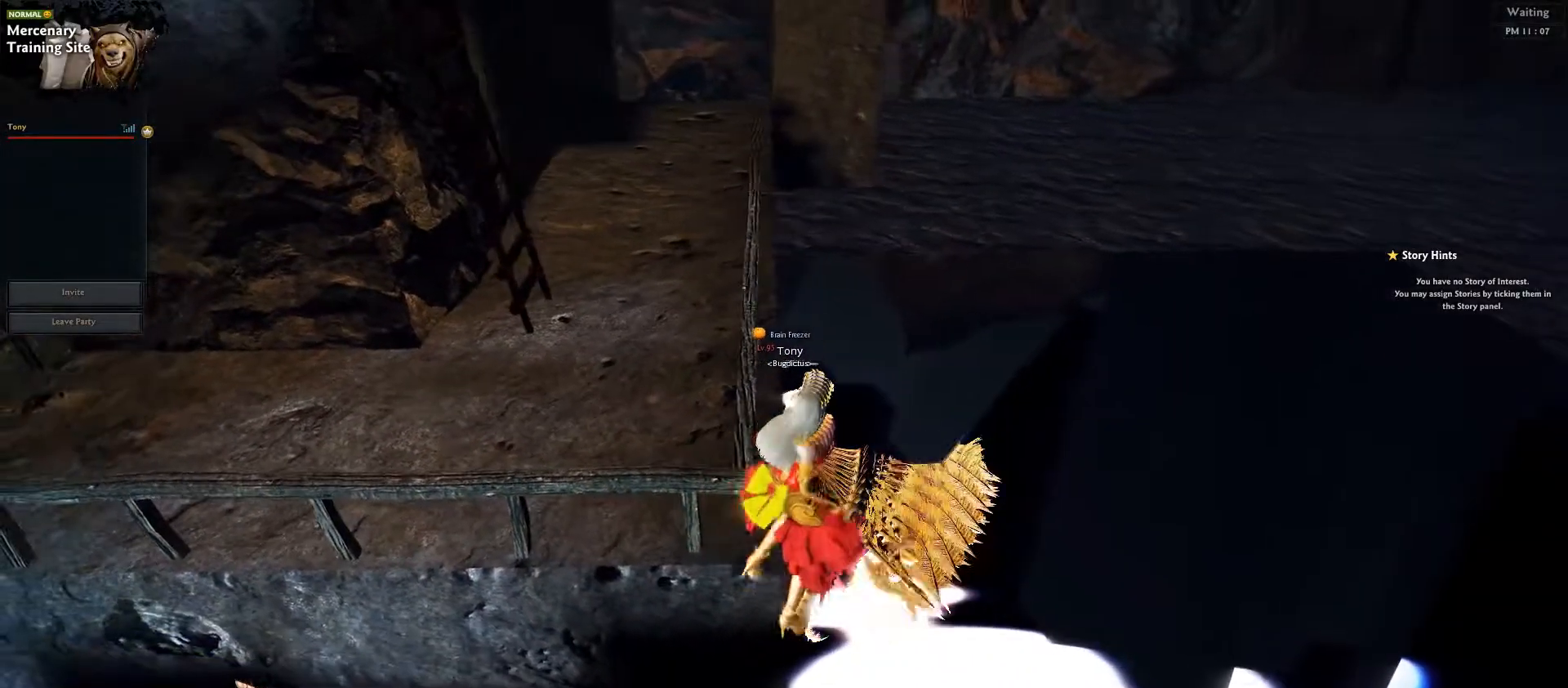
{"keys": [], "events": [[367, "w", "down"], [383, "d", "down"], [433, "d", "up"], [450, "w", "up"]]}
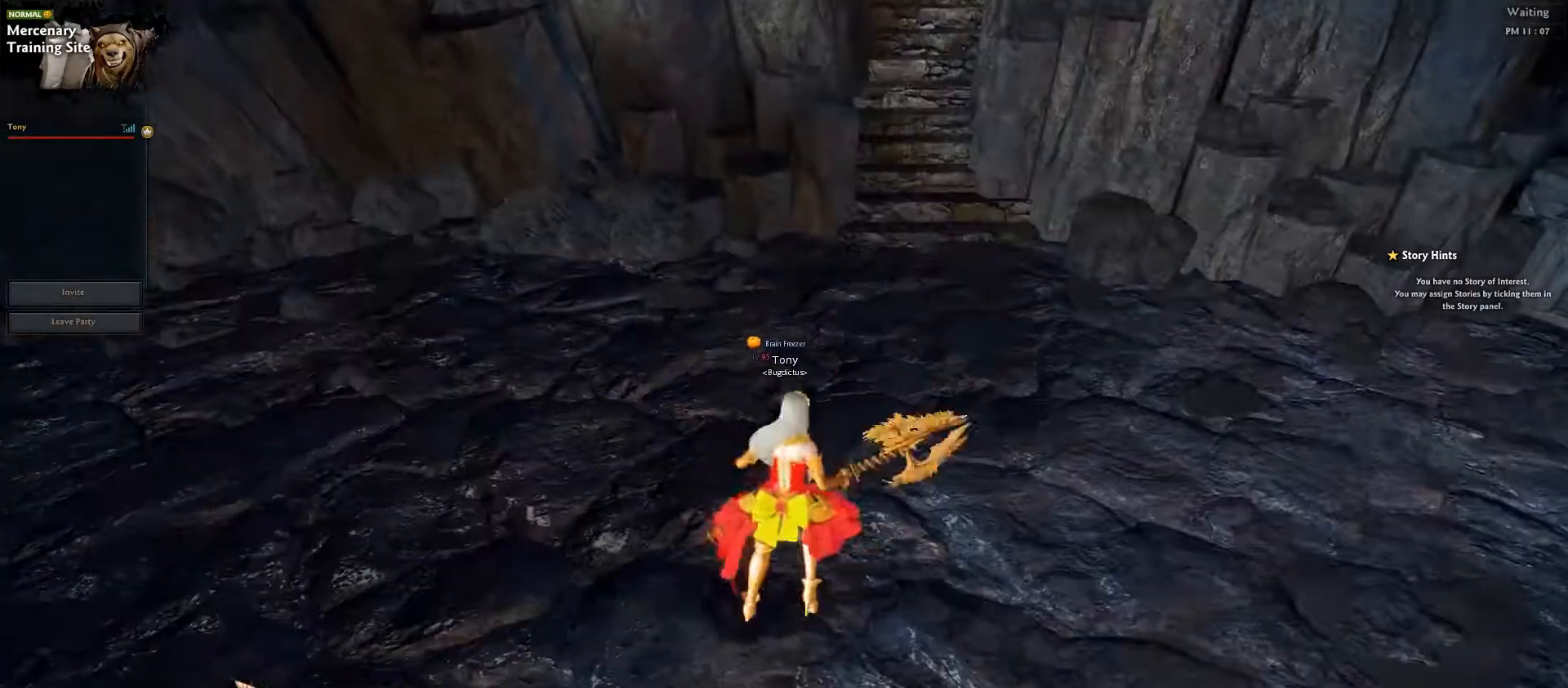
{"keys": ["s"], "events": [[400, "s", "down"]]}
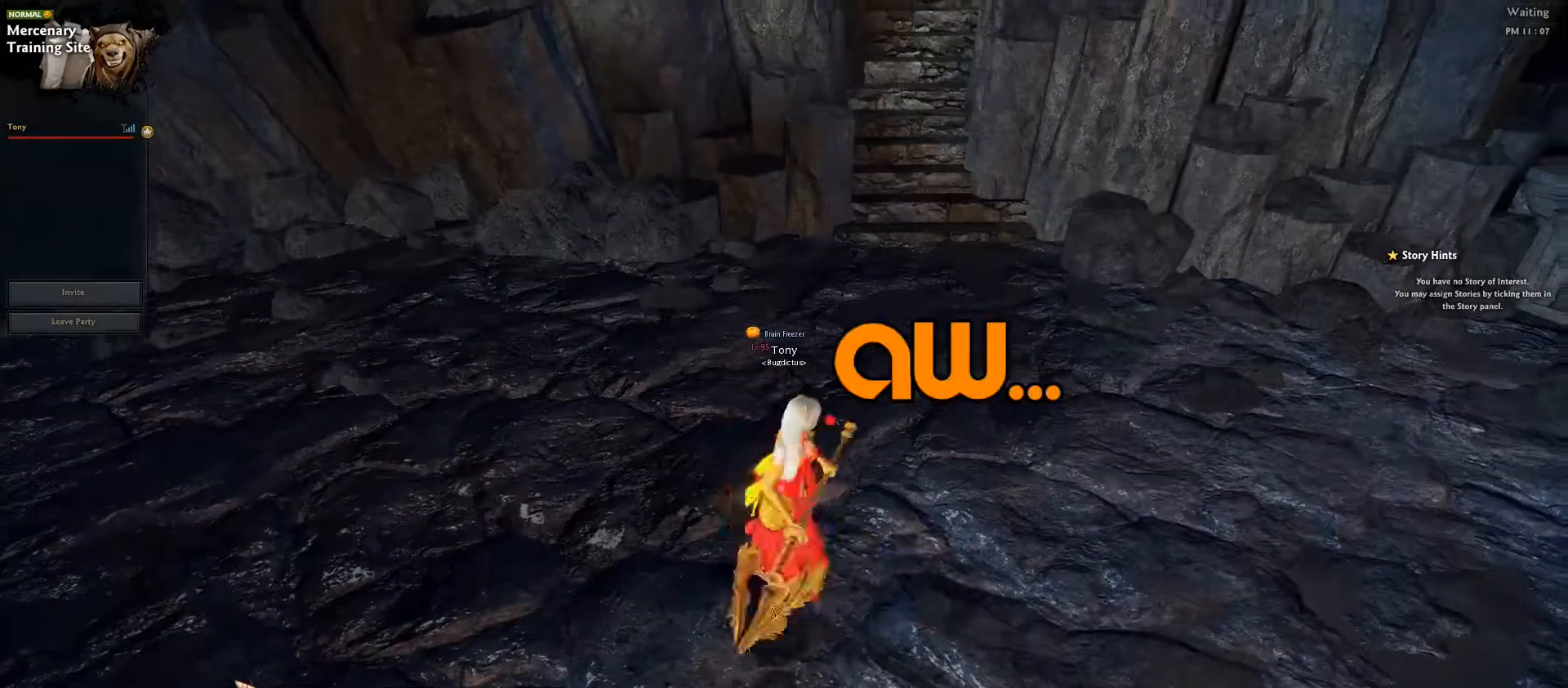
{"keys": [], "events": [[83, "s", "up"], [383, "f9", "down"], [467, "f9", "up"]]}
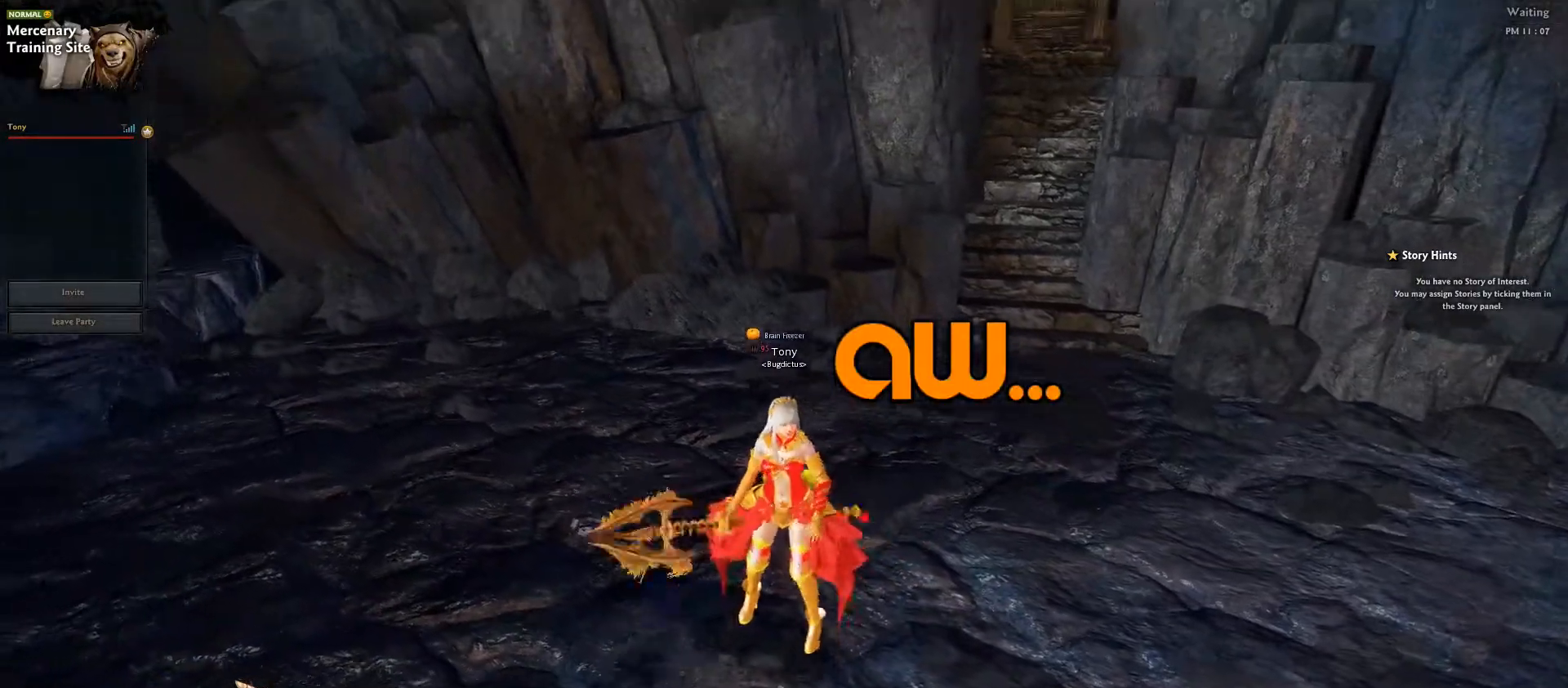
{"keys": [], "events": []}
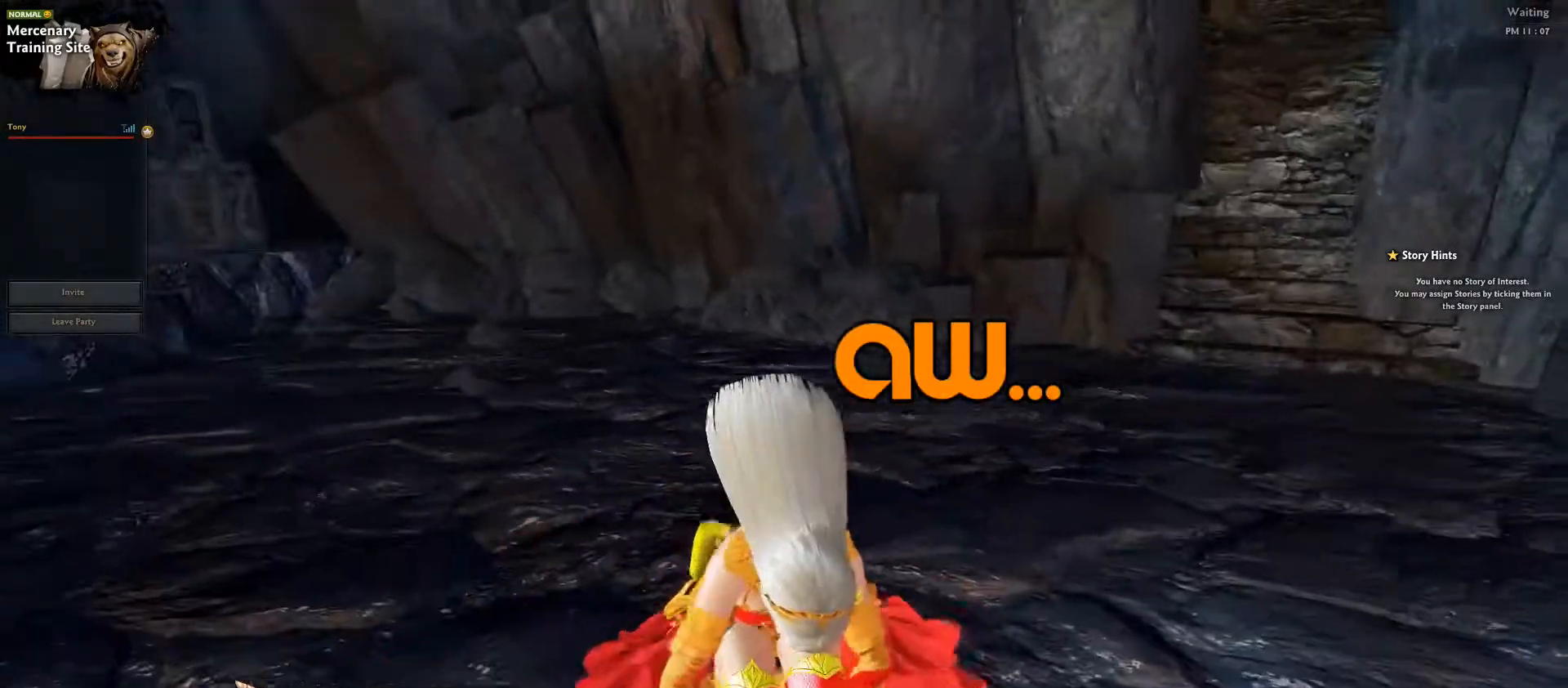
{"keys": [], "events": []}